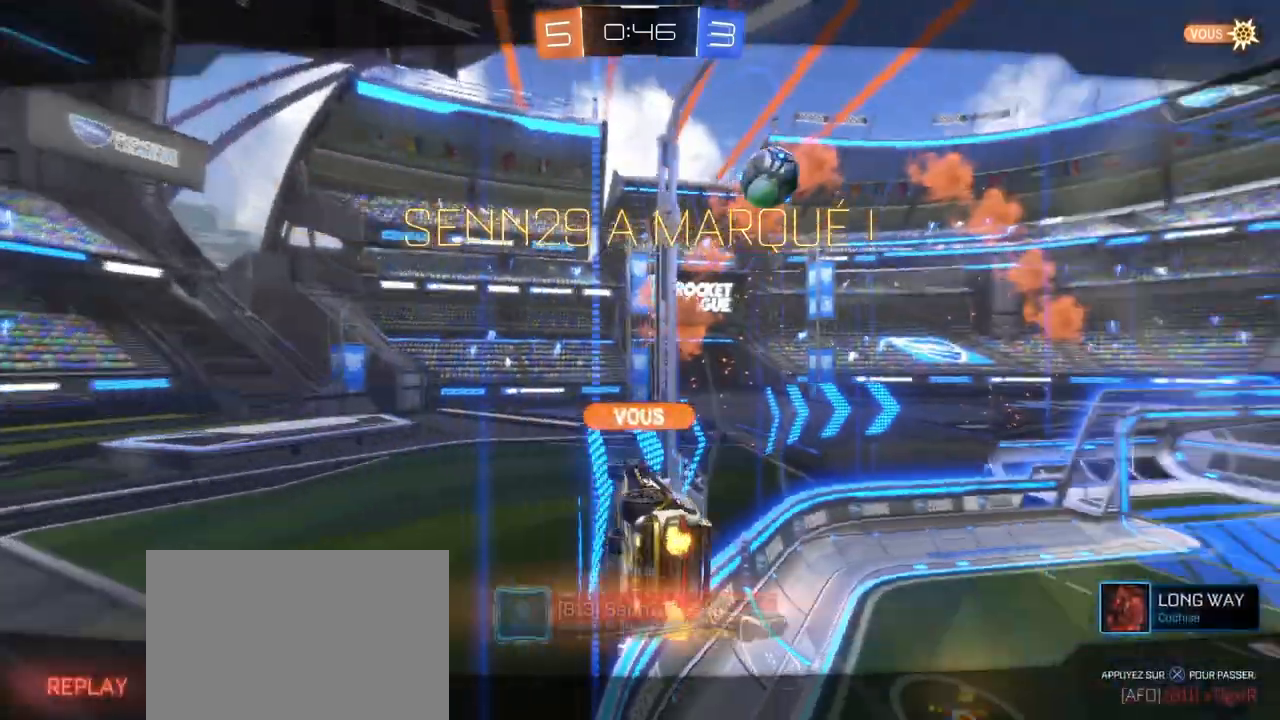
Gameplay with a controller (PlayStation layout); each line is a JSON object with the inputs held at the frame after it. "events" lists button and stick changes between this image and that frame as [ms after this image, input, new state], when the widget could be followed in between.
{"buttons": ["R1", "R2"], "left_stick": "center", "right_stick": "center", "events": [[250, "R1", "down"], [250, "R2", "down"]]}
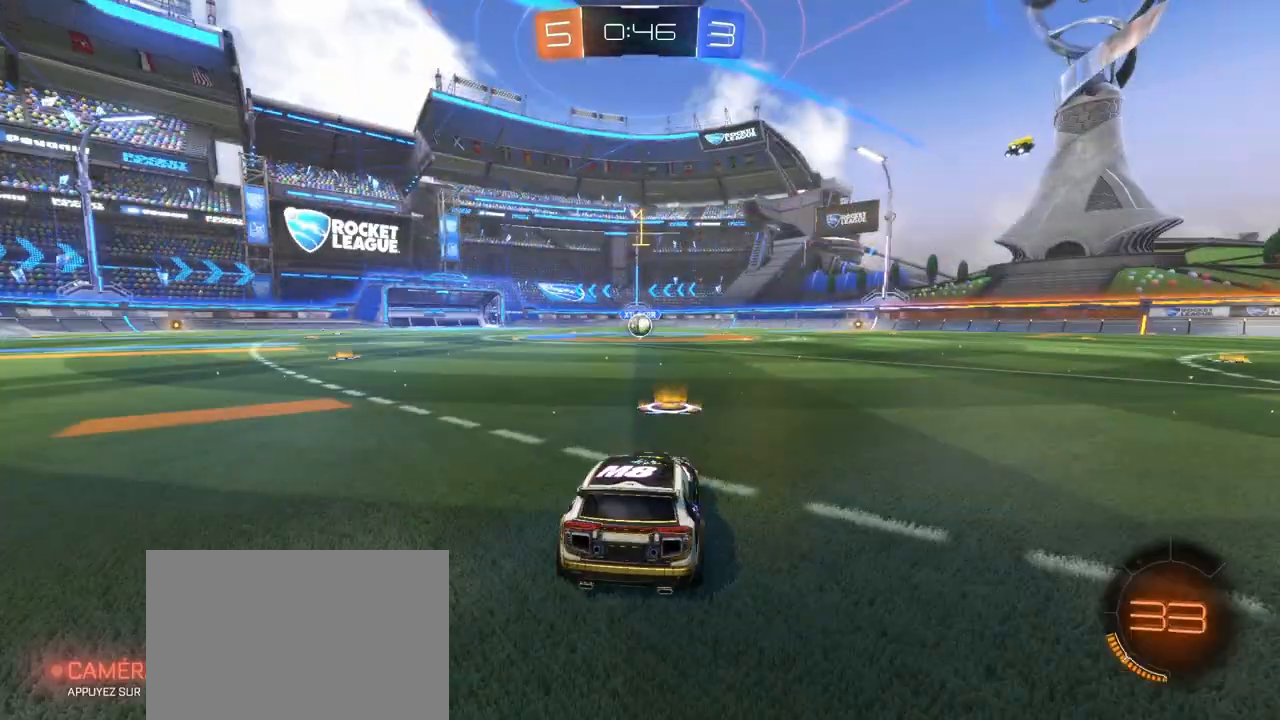
{"buttons": ["R1", "R2"], "left_stick": "center", "right_stick": "center", "events": []}
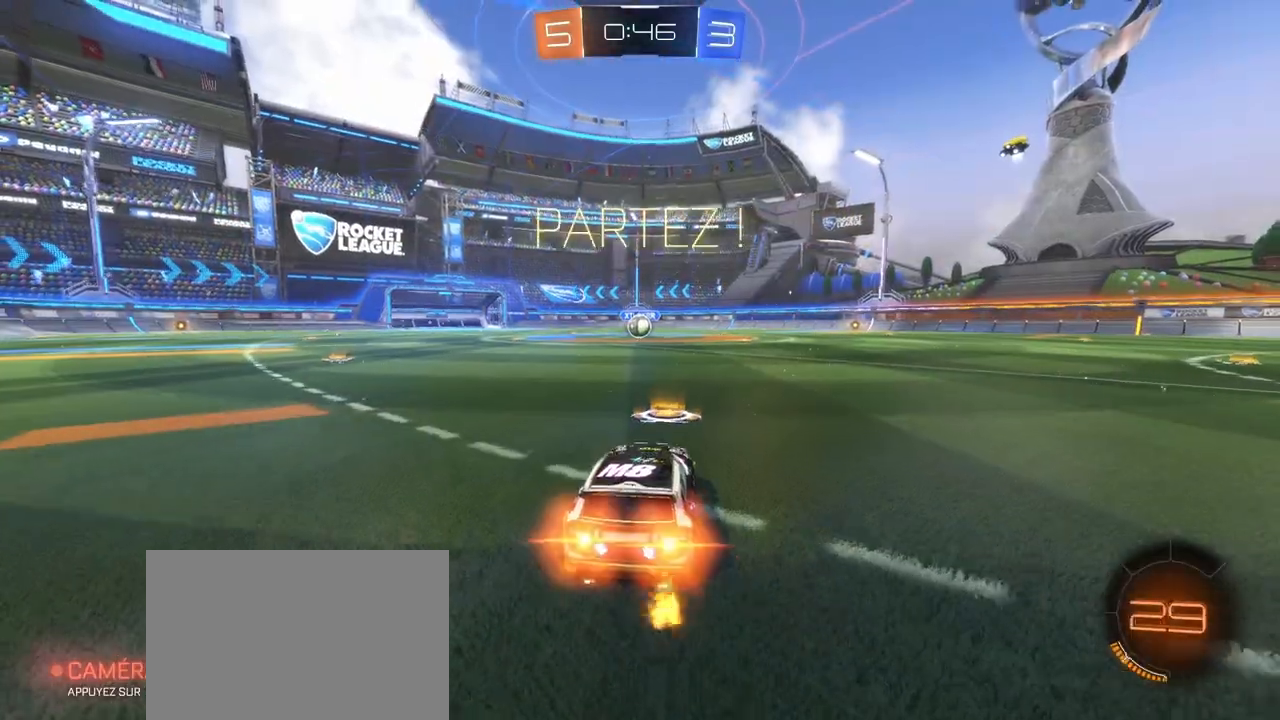
{"buttons": ["CROSS", "SQUARE", "R1", "R2"], "left_stick": "right", "right_stick": "center", "events": [[150, "left_stick", "left"], [367, "CROSS", "down"], [383, "left_stick", "up"], [400, "CROSS", "up"], [450, "CROSS", "down"], [467, "SQUARE", "down"], [483, "left_stick", "right"]]}
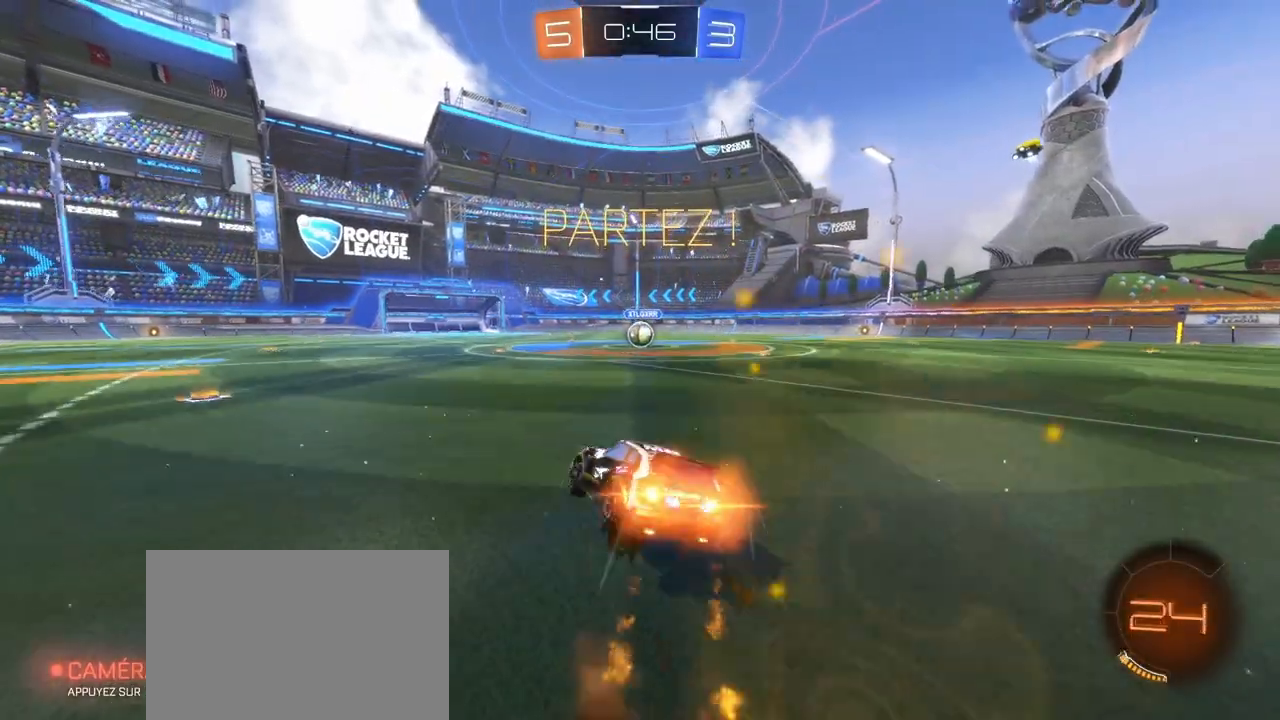
{"buttons": ["SQUARE", "R2"], "left_stick": "right", "right_stick": "center", "events": [[17, "left_stick", "down-right"], [217, "CROSS", "up"], [300, "left_stick", "right"], [483, "R1", "up"]]}
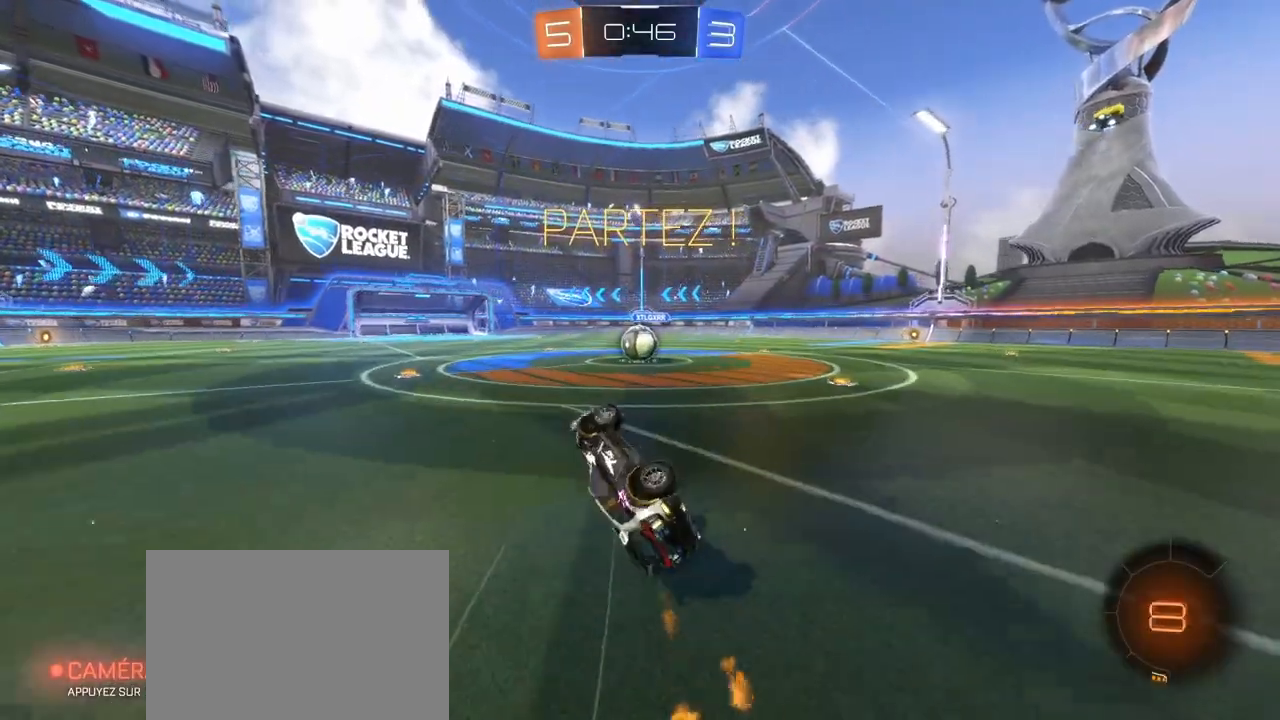
{"buttons": [], "left_stick": "center", "right_stick": "center", "events": [[67, "SQUARE", "up"], [200, "left_stick", "center"], [450, "R2", "up"]]}
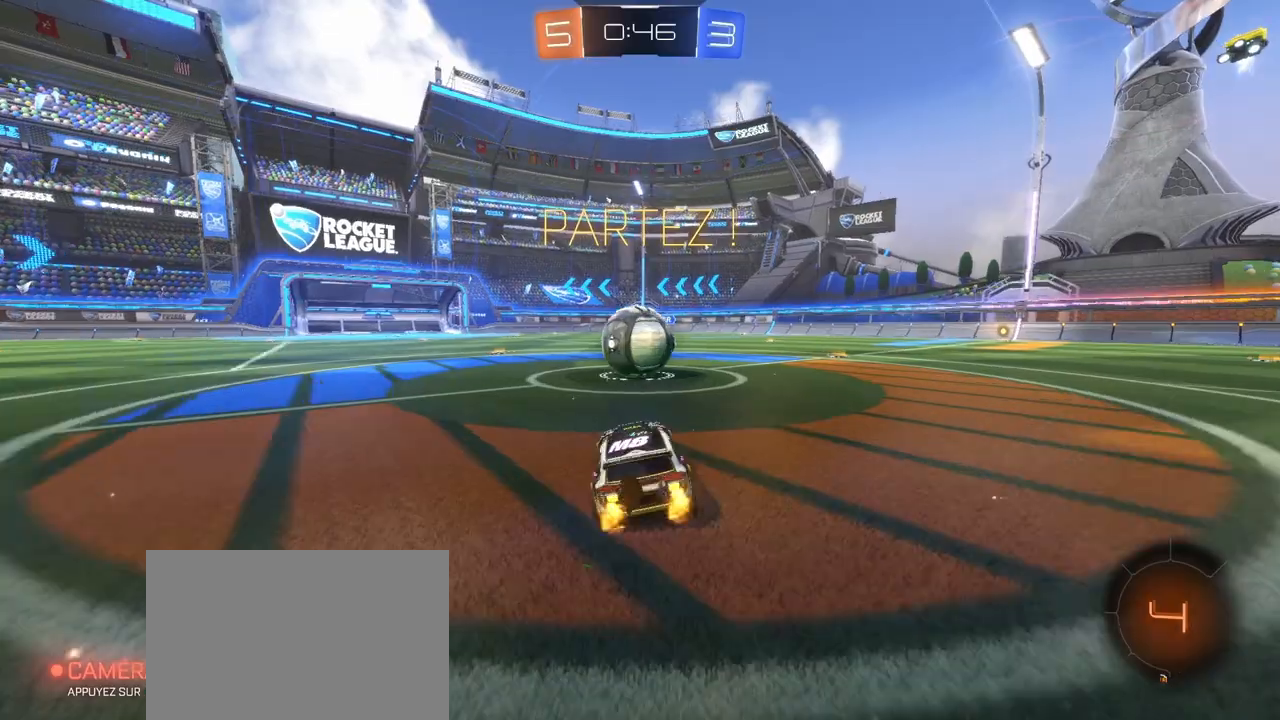
{"buttons": ["CROSS", "L1"], "left_stick": "down-right", "right_stick": "center", "events": [[83, "left_stick", "up"], [100, "CROSS", "down"], [117, "L1", "down"], [133, "left_stick", "up-right"], [183, "CROSS", "up"], [267, "CROSS", "down"], [317, "left_stick", "down-right"]]}
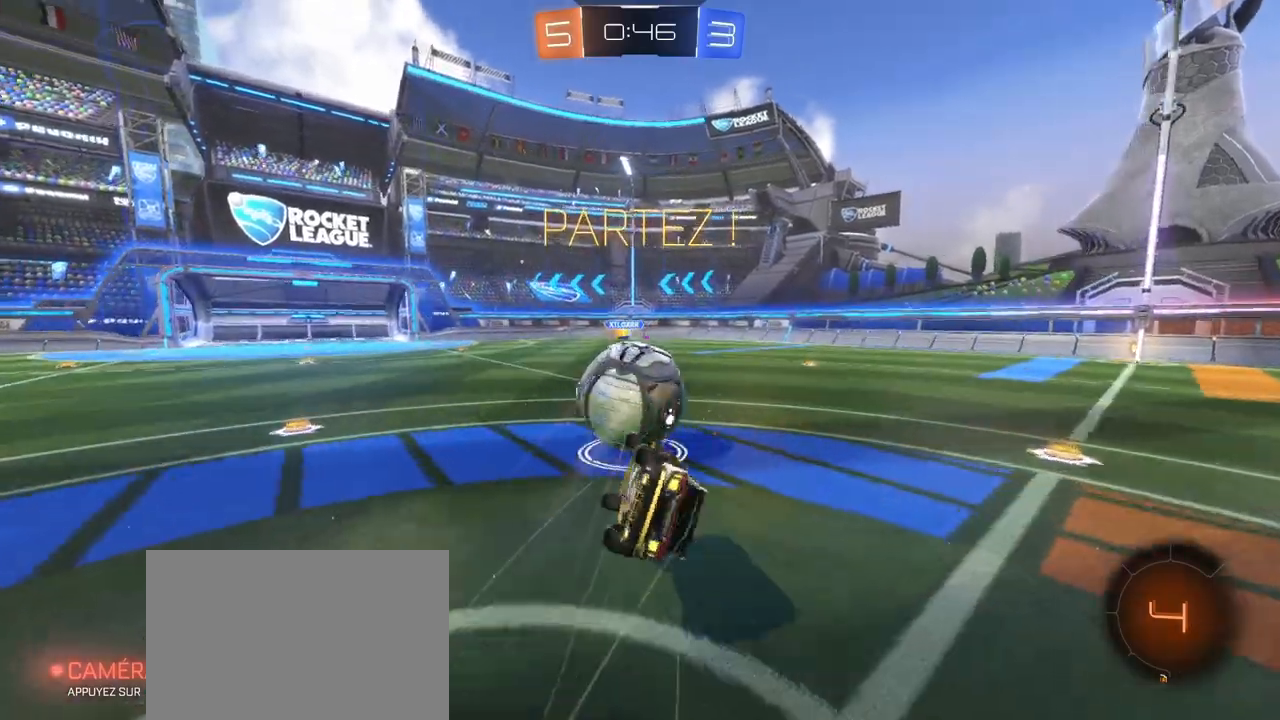
{"buttons": ["R2"], "left_stick": "down-right", "right_stick": "center", "events": [[100, "CROSS", "up"], [383, "R2", "down"], [433, "L1", "up"]]}
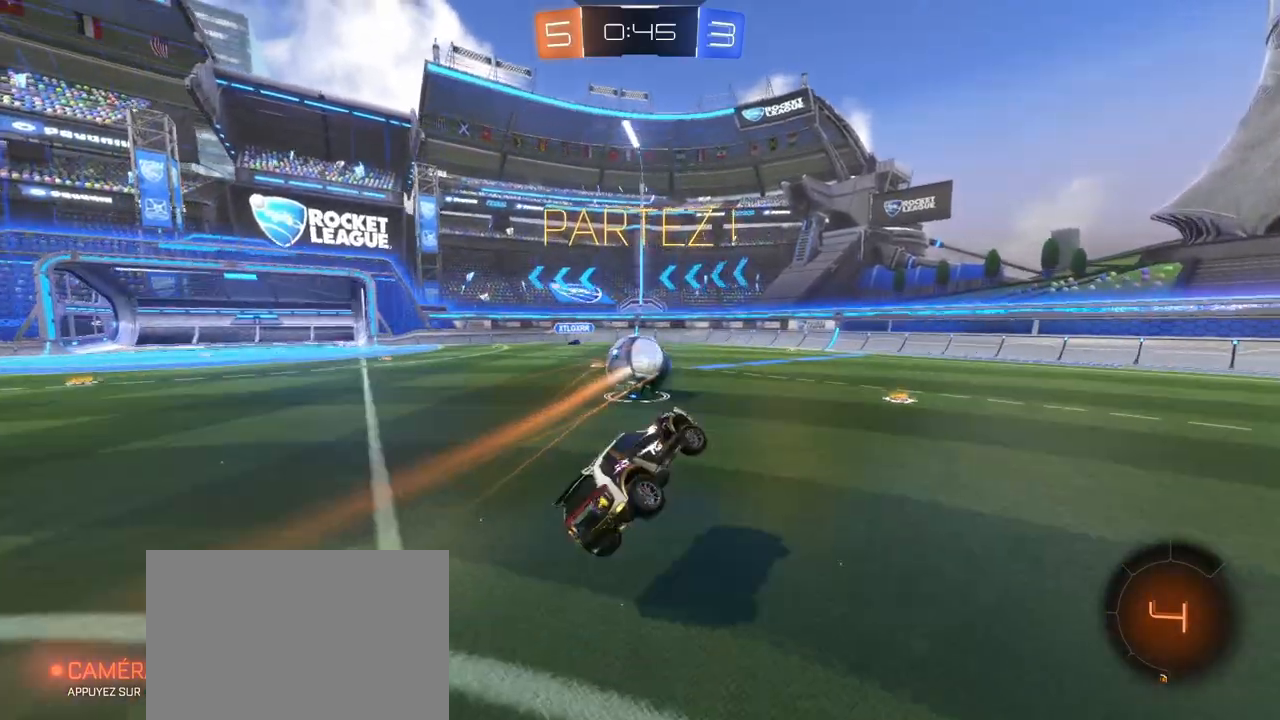
{"buttons": ["TRIANGLE", "R2"], "left_stick": "right", "right_stick": "center", "events": [[67, "left_stick", "right"], [400, "TRIANGLE", "down"]]}
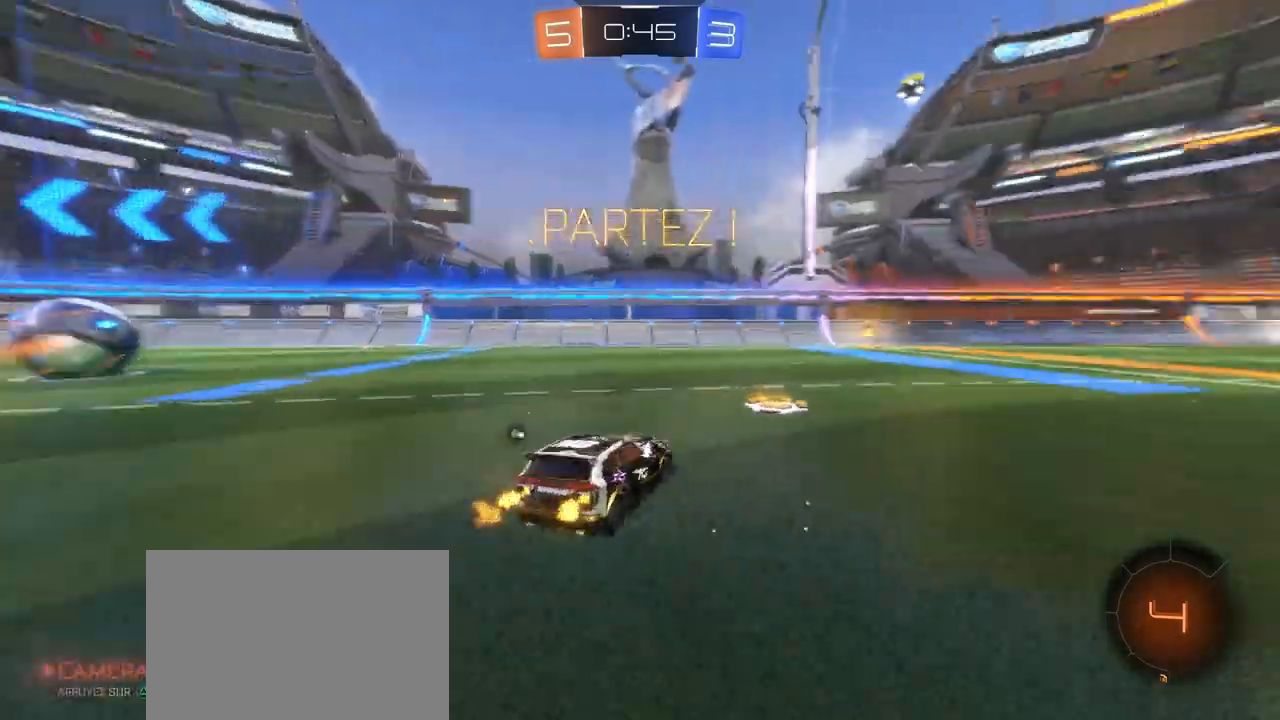
{"buttons": ["R1", "R2"], "left_stick": "center", "right_stick": "center", "events": [[67, "TRIANGLE", "up"], [250, "left_stick", "left"], [400, "left_stick", "center"], [433, "R1", "down"]]}
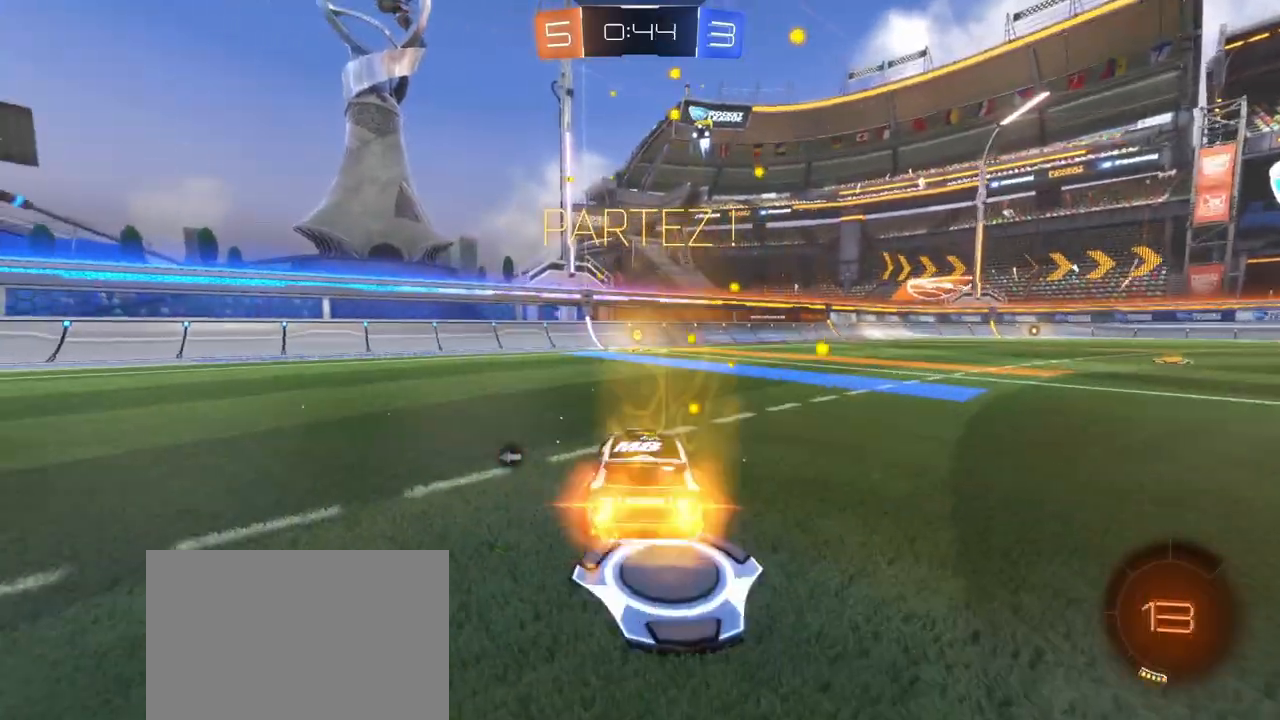
{"buttons": ["R1", "R2"], "left_stick": "center", "right_stick": "center", "events": [[150, "TRIANGLE", "down"], [317, "TRIANGLE", "up"]]}
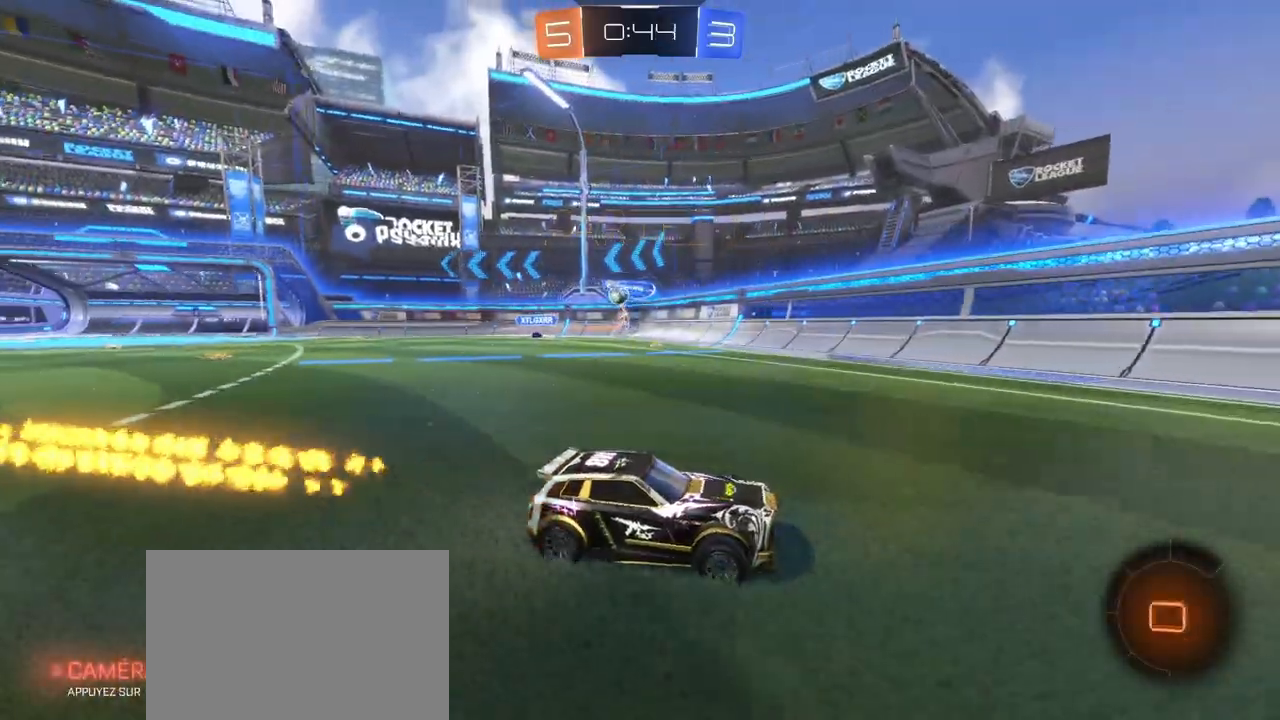
{"buttons": ["R2"], "left_stick": "center", "right_stick": "center", "events": [[17, "R1", "up"]]}
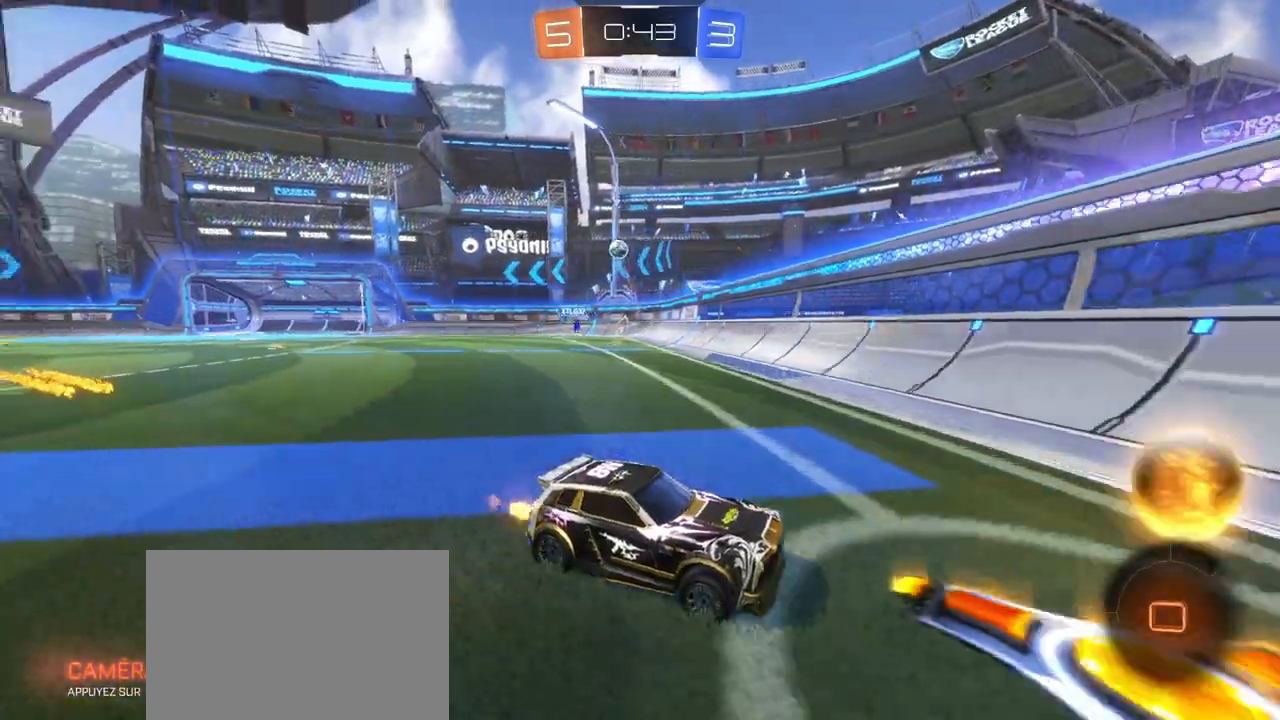
{"buttons": ["R2"], "left_stick": "right", "right_stick": "center", "events": [[83, "left_stick", "right"], [117, "L1", "down"], [283, "L1", "up"]]}
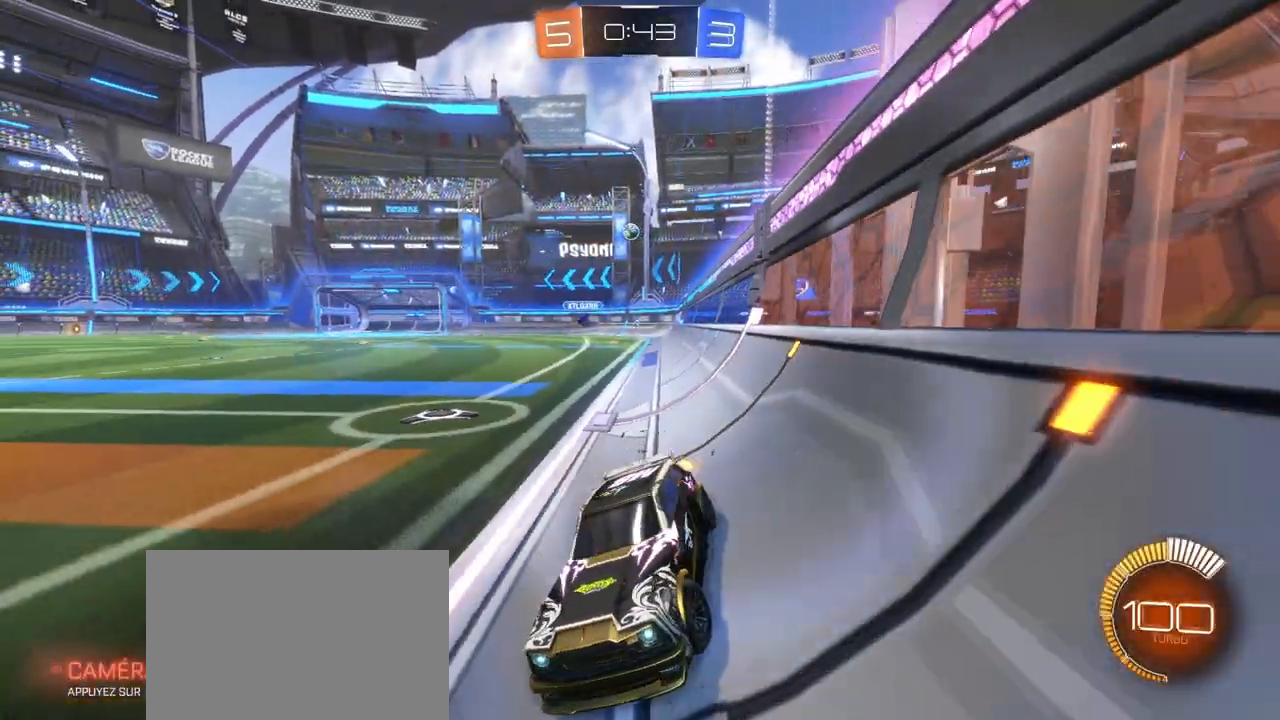
{"buttons": ["R2"], "left_stick": "right", "right_stick": "center", "events": [[183, "L1", "down"], [283, "L1", "up"]]}
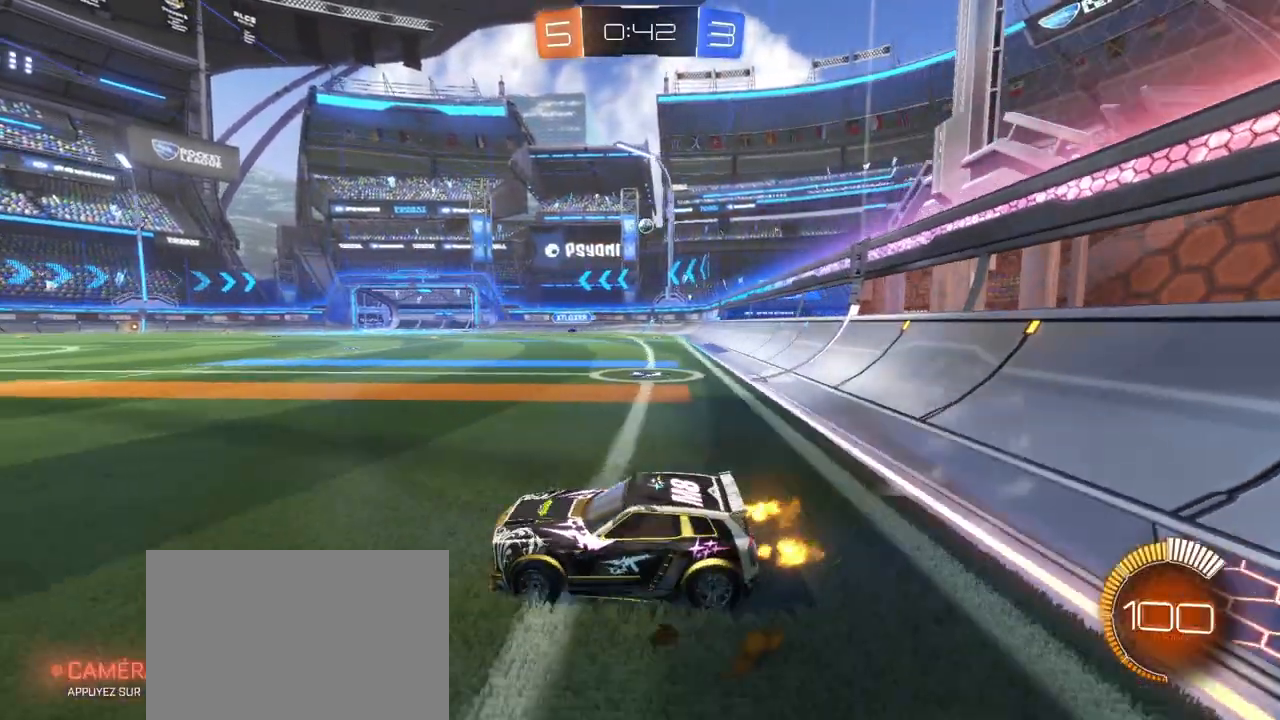
{"buttons": ["R2"], "left_stick": "right", "right_stick": "center", "events": []}
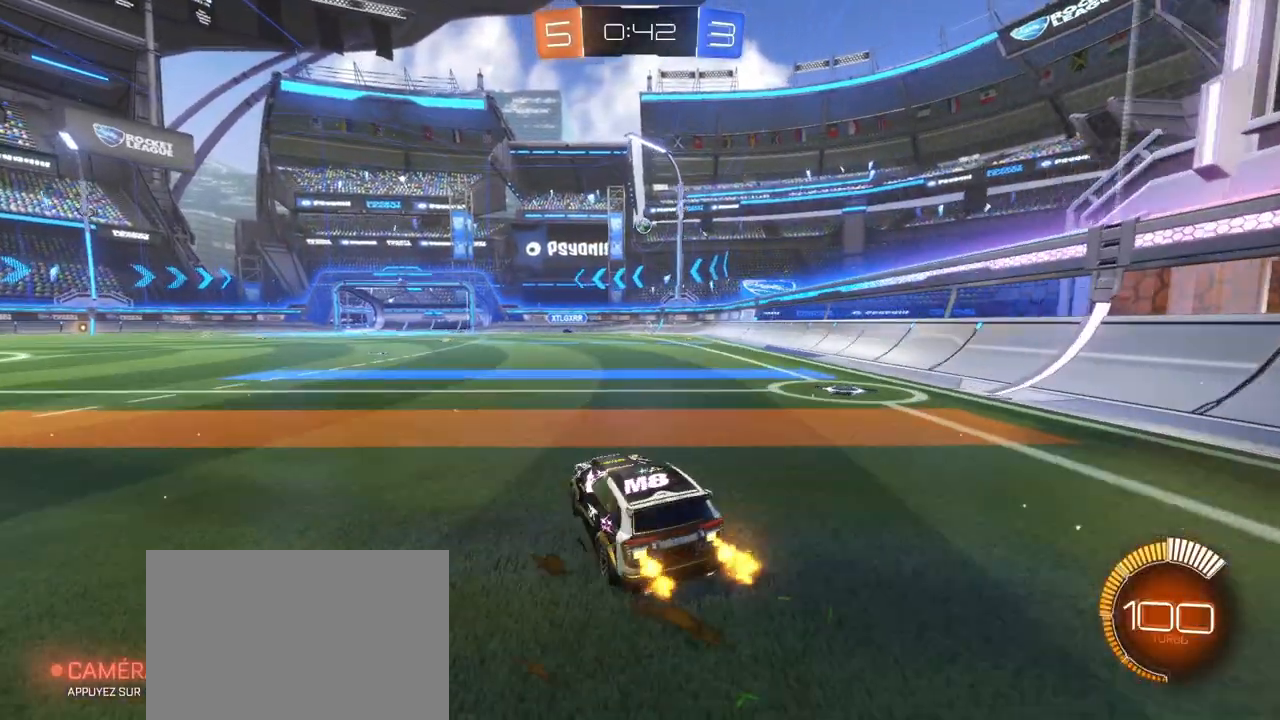
{"buttons": ["R2"], "left_stick": "right", "right_stick": "center", "events": [[67, "L2", "down"], [100, "R2", "up"], [317, "L2", "up"], [450, "R2", "down"]]}
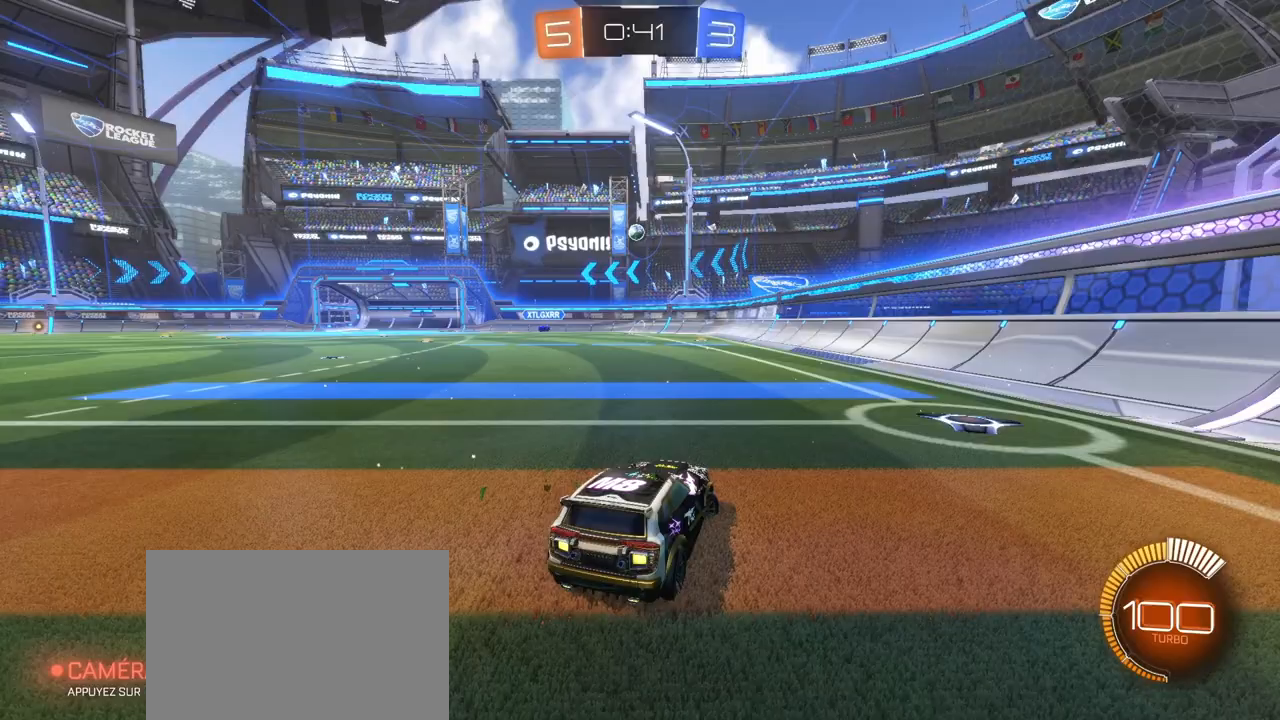
{"buttons": ["R2"], "left_stick": "center", "right_stick": "center", "events": [[183, "left_stick", "center"]]}
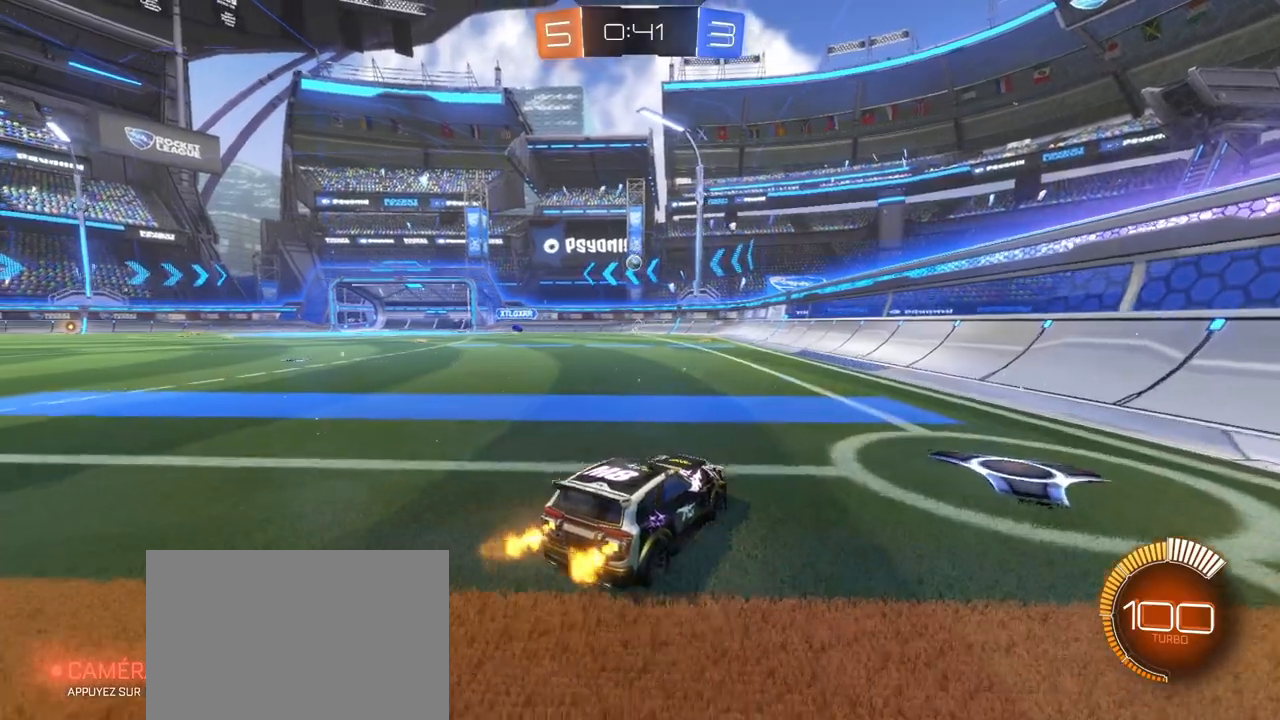
{"buttons": ["R2"], "left_stick": "center", "right_stick": "center", "events": []}
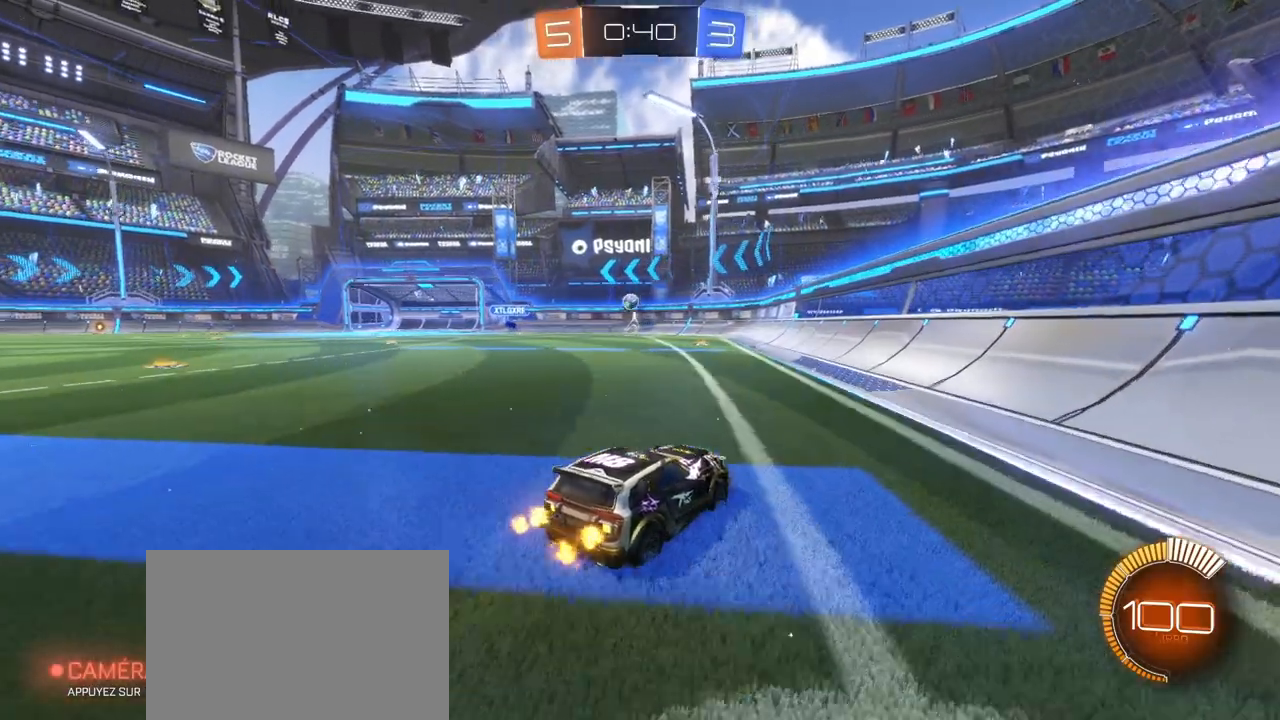
{"buttons": ["L2"], "left_stick": "left", "right_stick": "center", "events": [[117, "left_stick", "left"], [150, "L1", "down"], [283, "L1", "up"], [300, "L2", "down"], [367, "R2", "up"]]}
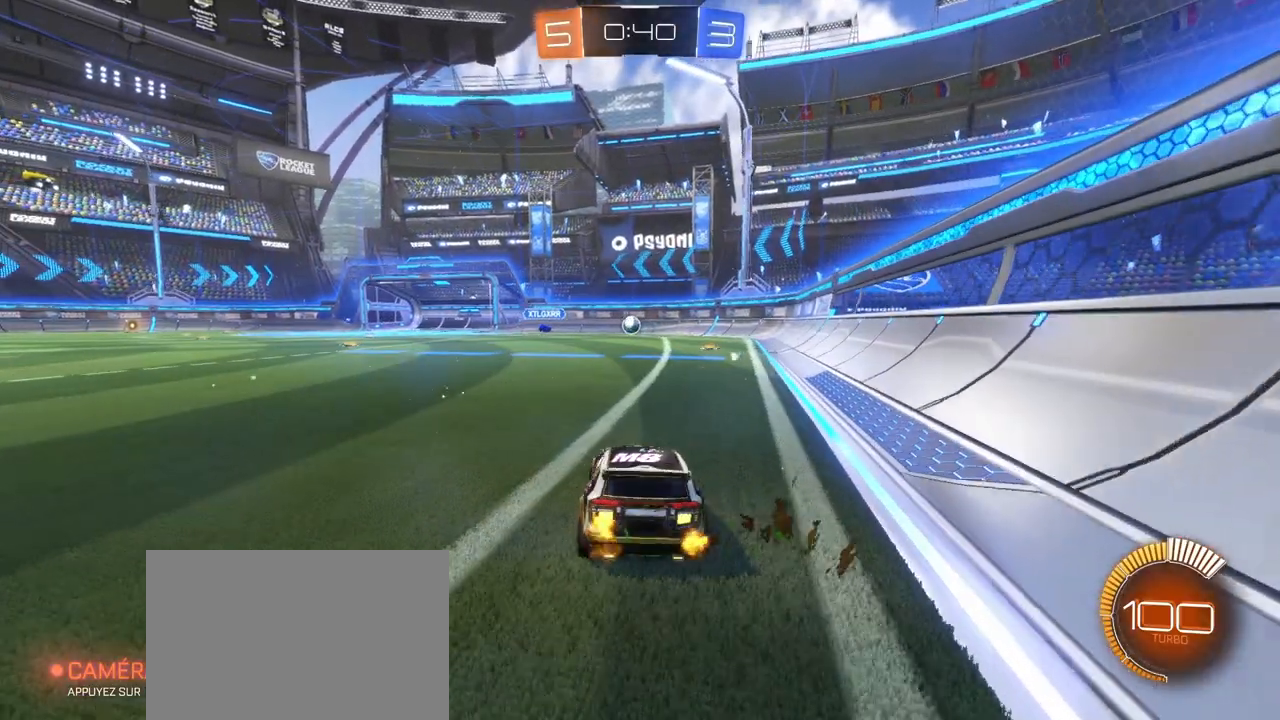
{"buttons": ["L2"], "left_stick": "center", "right_stick": "center", "events": [[167, "left_stick", "center"]]}
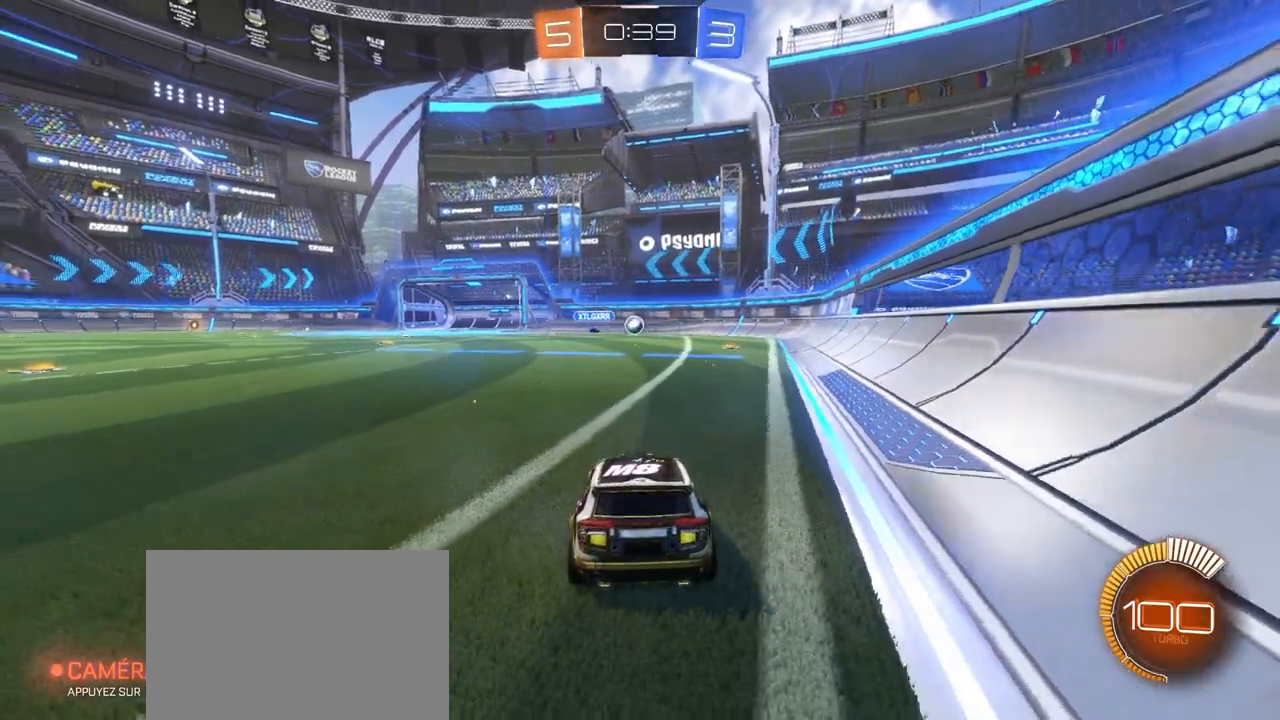
{"buttons": ["R2"], "left_stick": "center", "right_stick": "center", "events": [[67, "left_stick", "right"], [333, "left_stick", "center"], [450, "L2", "up"], [483, "R2", "down"]]}
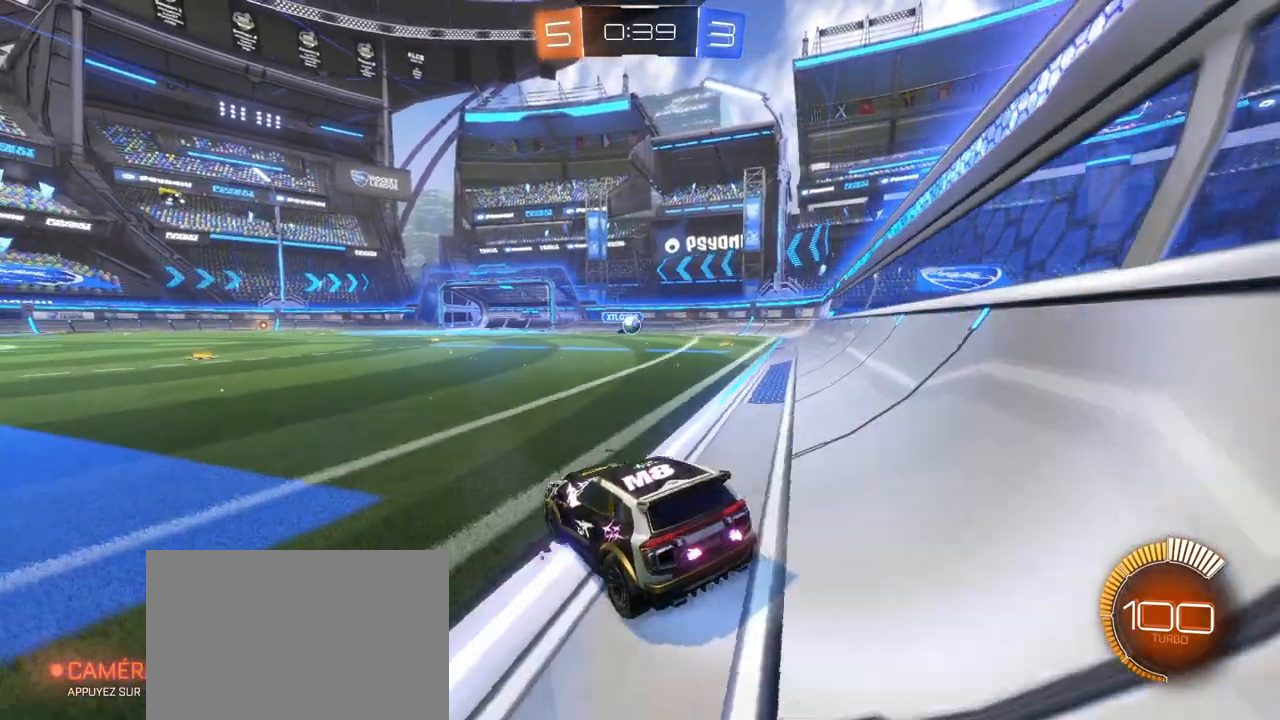
{"buttons": ["R2"], "left_stick": "left", "right_stick": "center", "events": [[33, "left_stick", "left"]]}
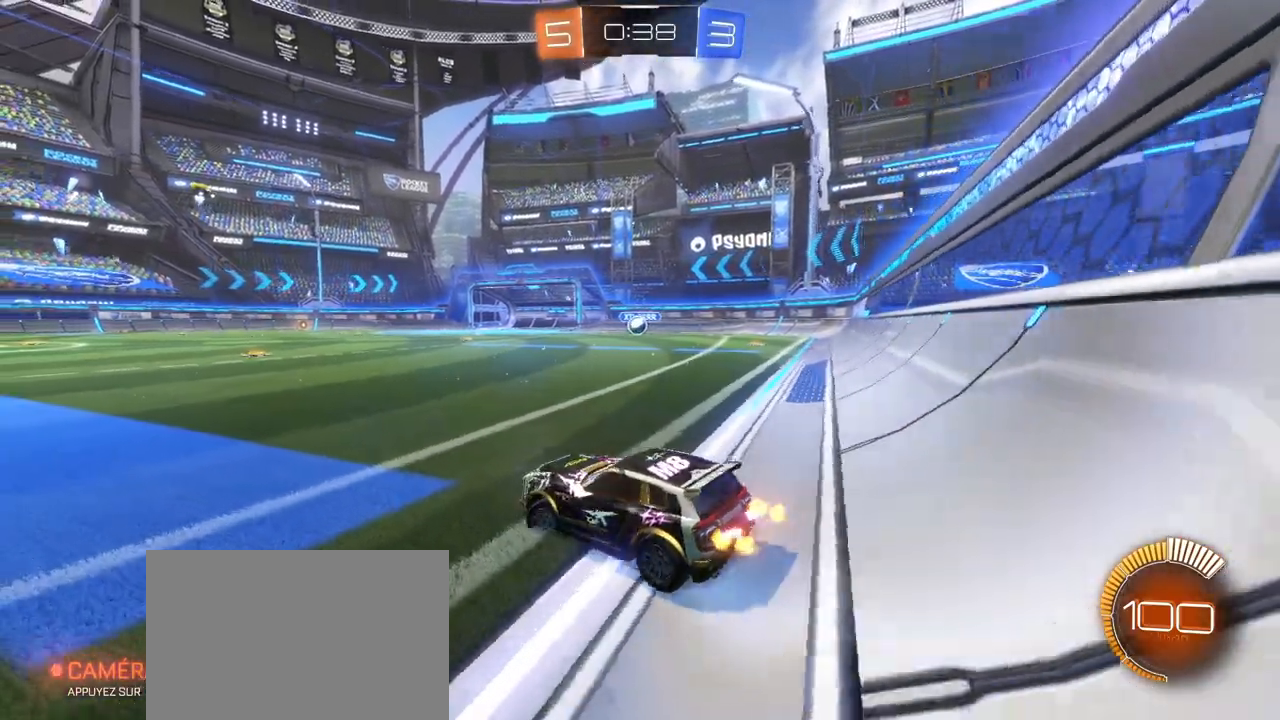
{"buttons": ["R2"], "left_stick": "left", "right_stick": "center", "events": [[100, "left_stick", "center"], [283, "left_stick", "left"]]}
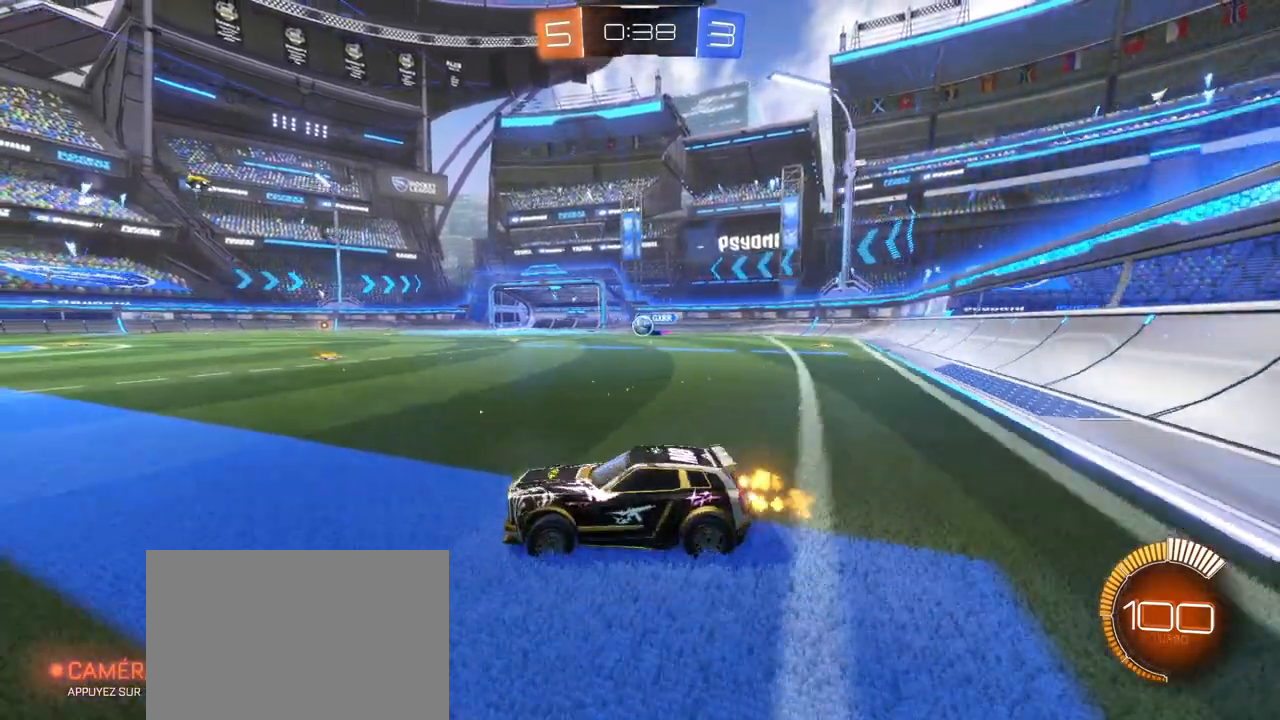
{"buttons": ["R1", "R2"], "left_stick": "right", "right_stick": "center", "events": [[33, "left_stick", "center"], [117, "left_stick", "right"], [333, "R1", "down"]]}
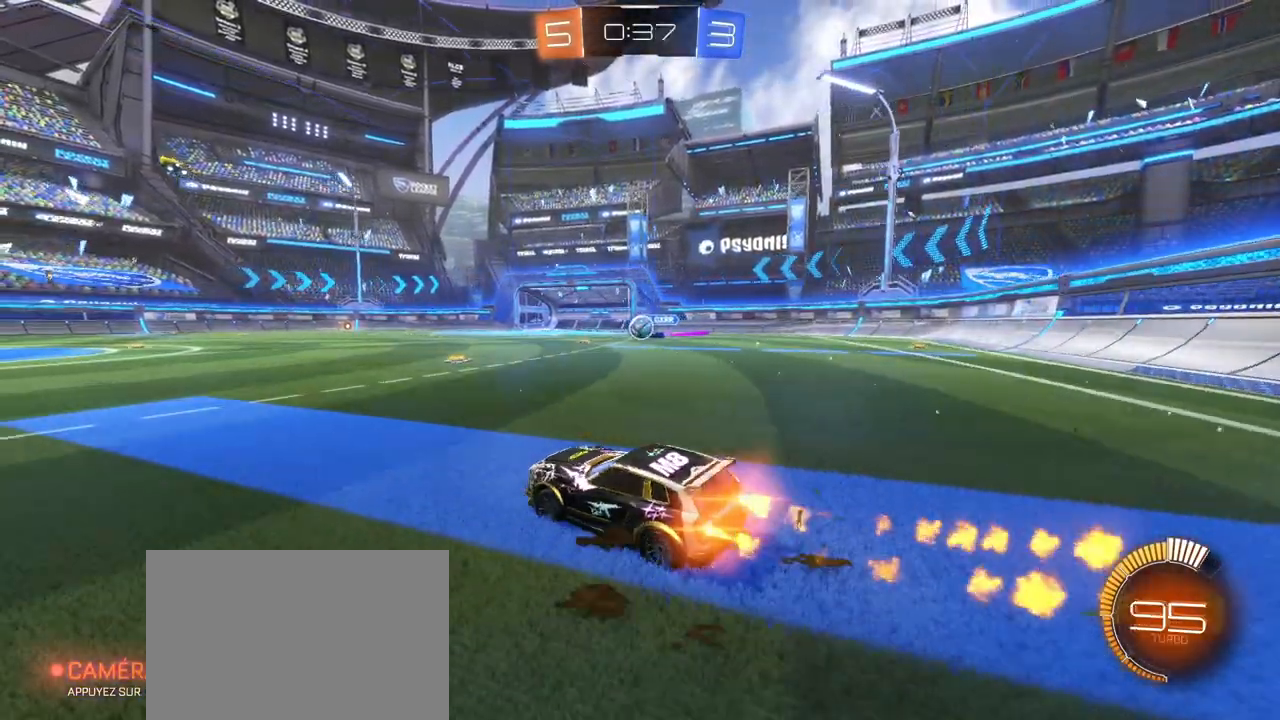
{"buttons": ["R1", "R2"], "left_stick": "center", "right_stick": "center", "events": [[200, "left_stick", "center"]]}
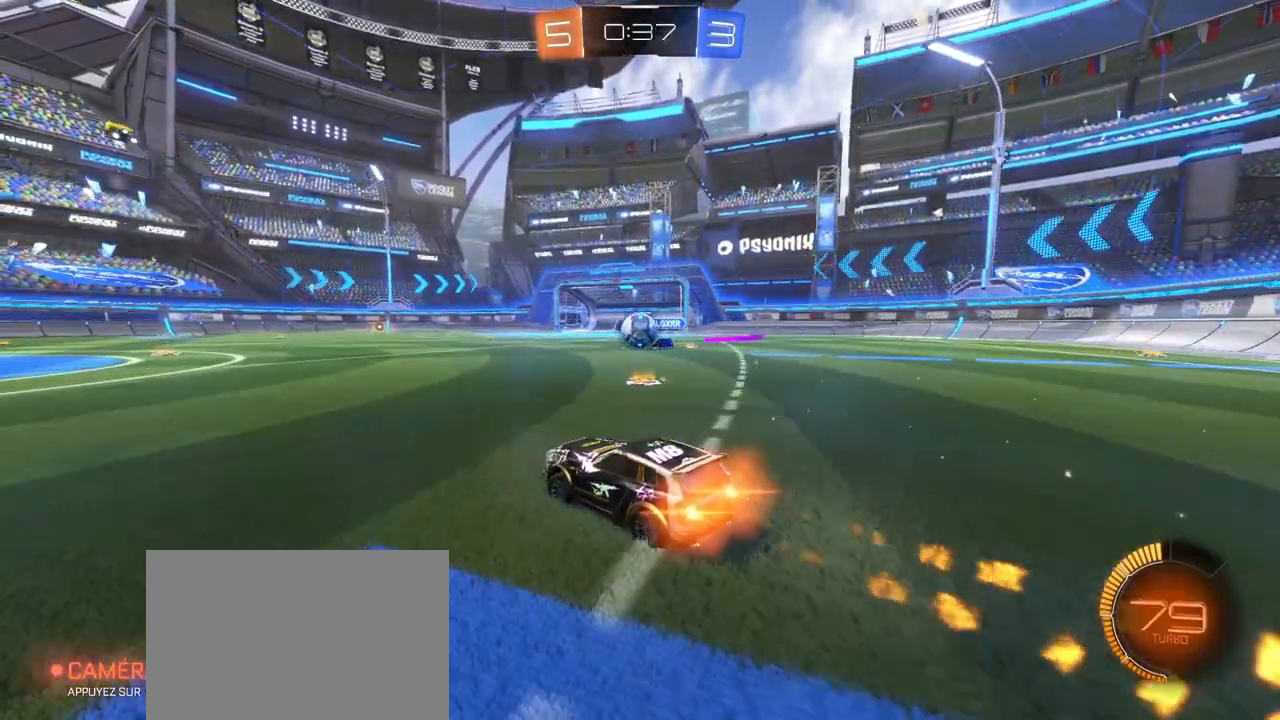
{"buttons": ["CROSS", "L1", "R1", "R2"], "left_stick": "right", "right_stick": "center", "events": [[233, "R1", "up"], [283, "left_stick", "right"], [450, "L1", "down"], [483, "CROSS", "down"], [483, "R1", "down"]]}
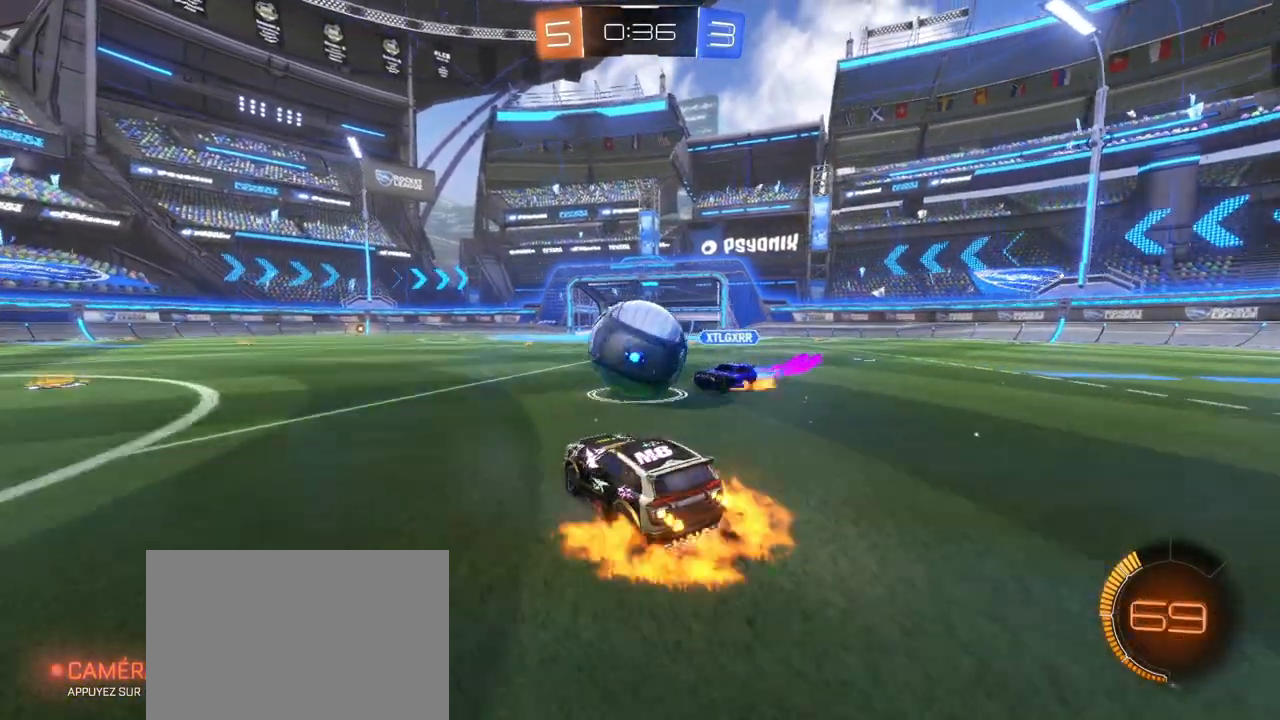
{"buttons": ["L1", "R2"], "left_stick": "down-right", "right_stick": "center", "events": [[83, "CROSS", "up"], [133, "CROSS", "down"], [233, "left_stick", "down-right"], [317, "R1", "up"], [367, "CROSS", "up"]]}
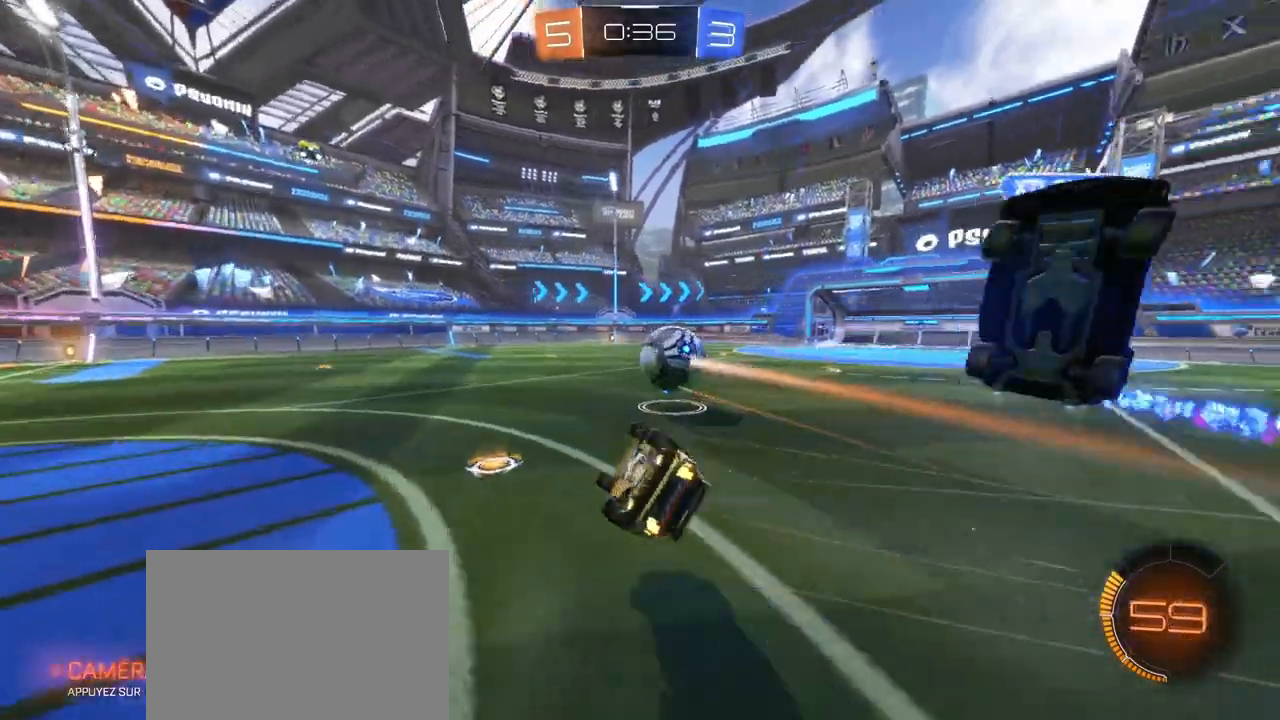
{"buttons": ["L1", "R2"], "left_stick": "down-right", "right_stick": "center", "events": []}
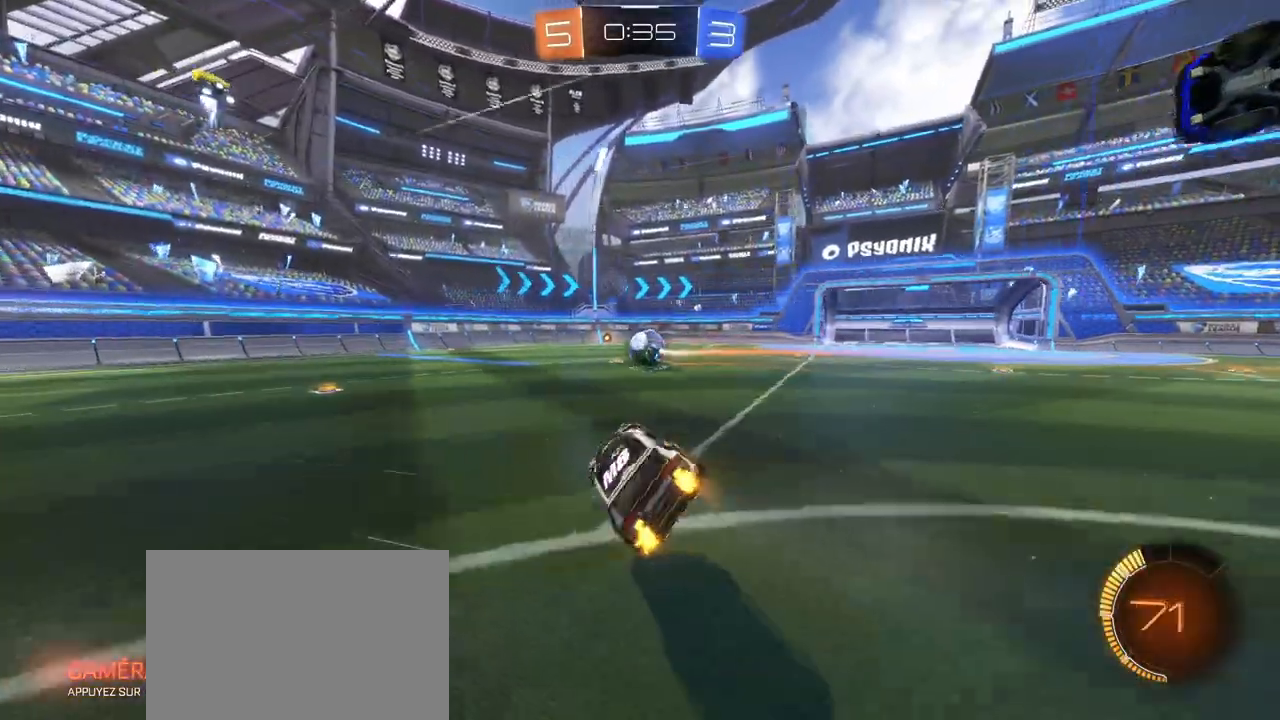
{"buttons": ["R2"], "left_stick": "left", "right_stick": "center", "events": [[167, "left_stick", "down-left"], [250, "left_stick", "left"], [417, "L1", "up"]]}
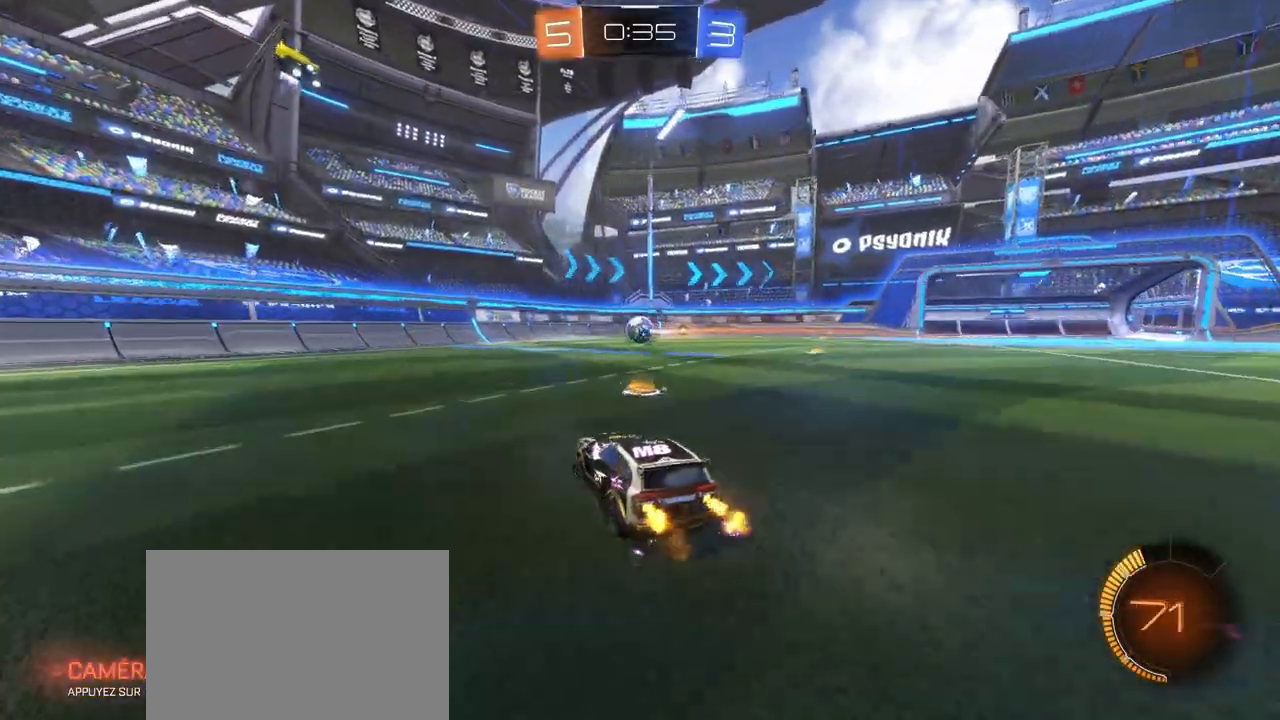
{"buttons": ["R2"], "left_stick": "left", "right_stick": "center", "events": []}
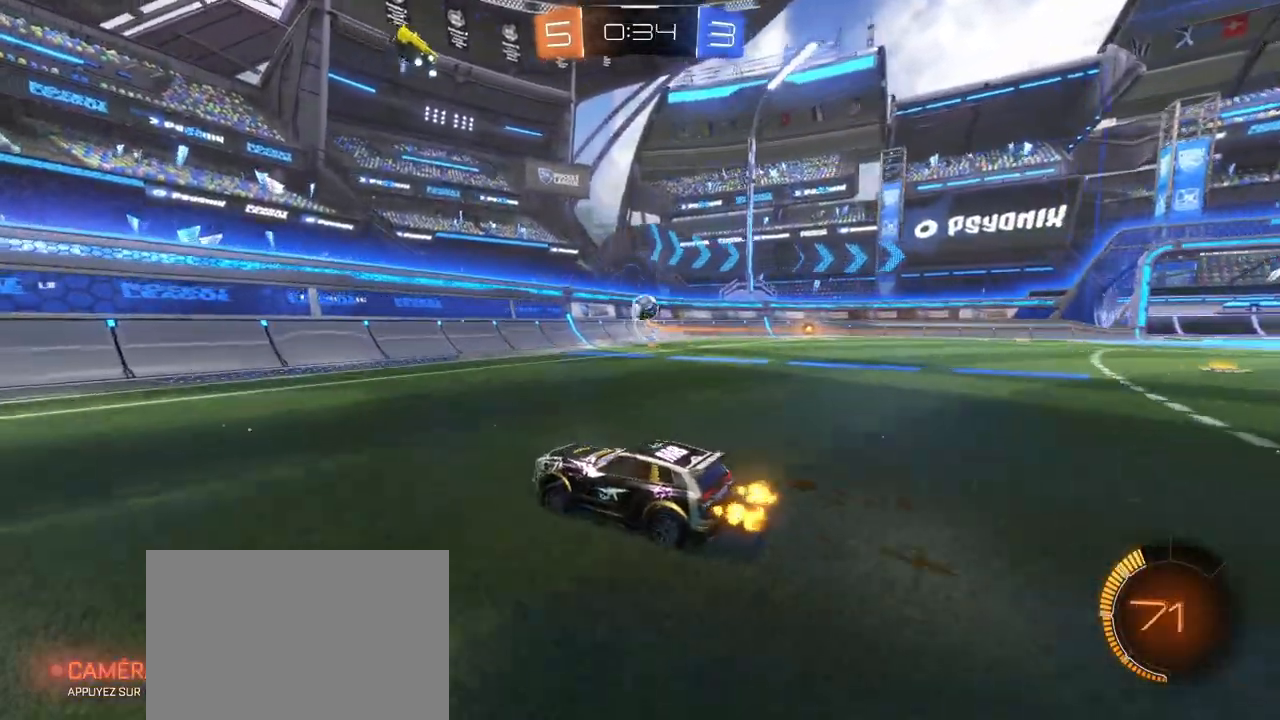
{"buttons": ["R2"], "left_stick": "right", "right_stick": "center", "events": [[400, "left_stick", "right"]]}